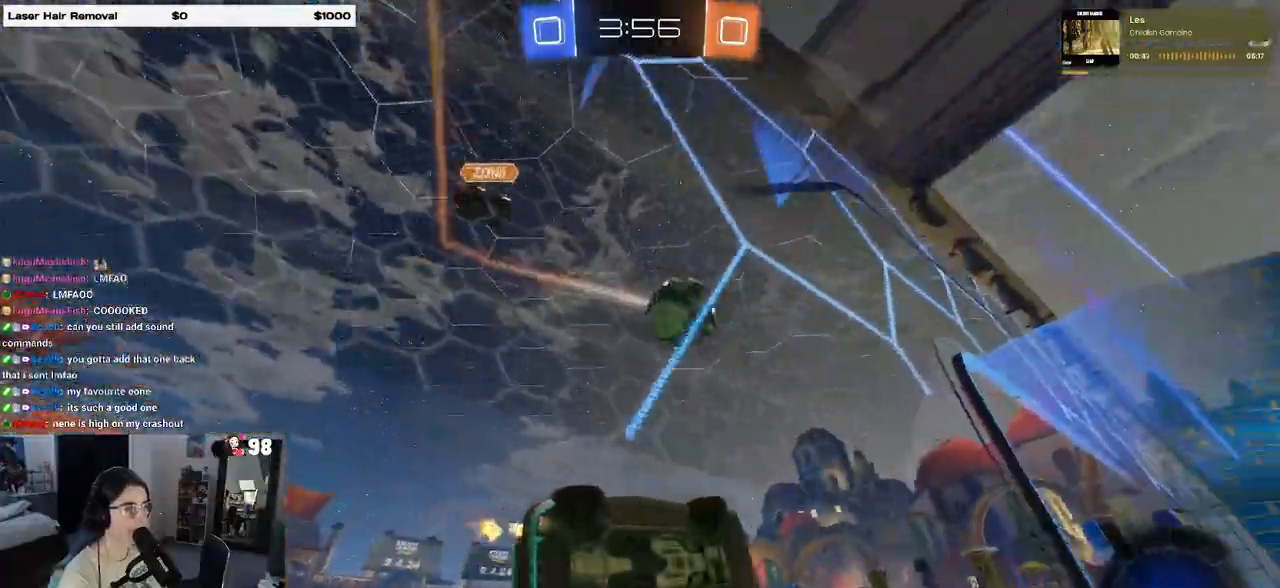
Gameplay with a controller (PlayStation layout); each line is a JSON object with the inputs held at the frame after it. "events" lists button and stick changes between this image and that frame as [ms after this image, input, new state], when the widget could be followed in between.
{"buttons": ["R2"], "left_stick": "center", "right_stick": "center", "events": []}
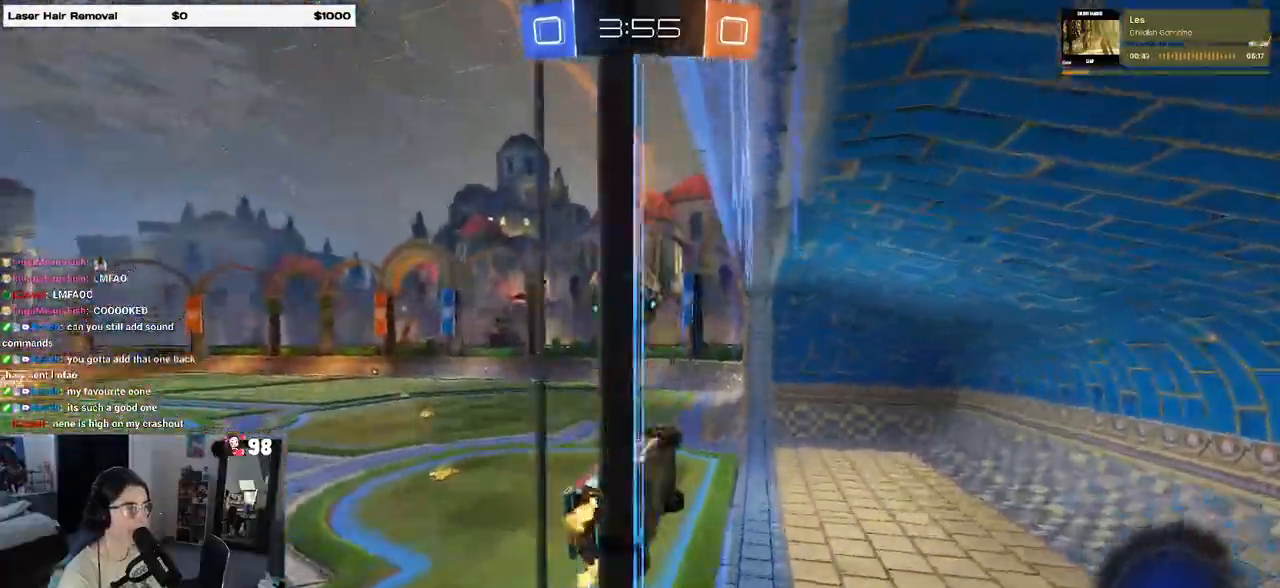
{"buttons": ["R2"], "left_stick": "left", "right_stick": "center", "events": [[33, "CROSS", "down"], [33, "left_stick", "down-right"], [100, "SQUARE", "down"], [150, "CROSS", "up"], [300, "left_stick", "center"], [317, "SQUARE", "up"], [350, "left_stick", "left"]]}
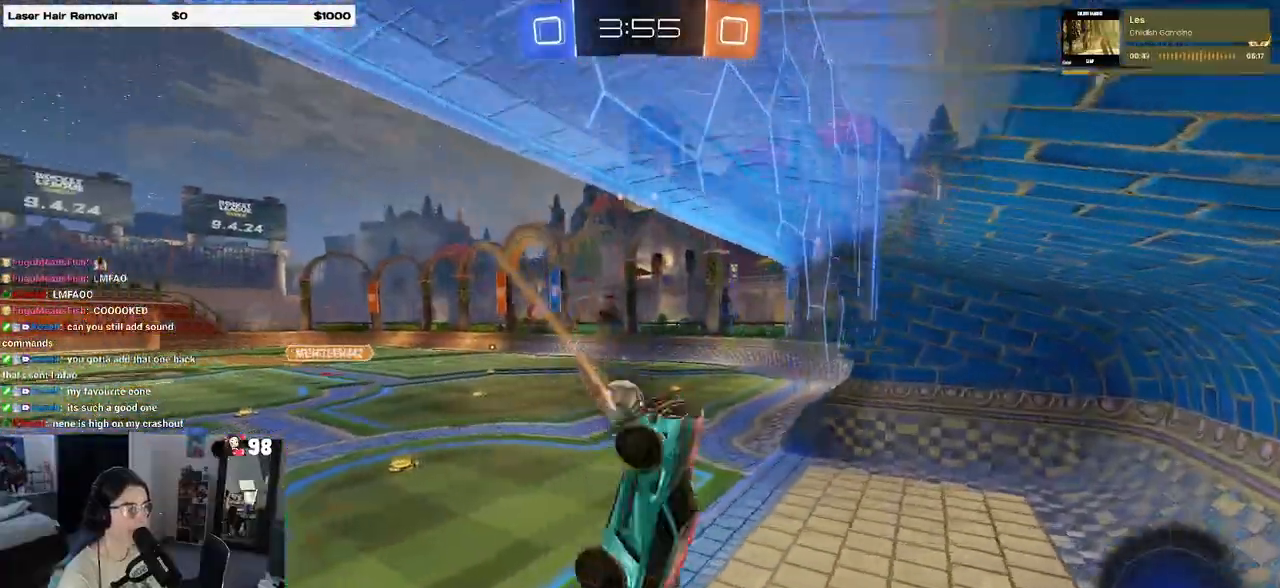
{"buttons": ["R2"], "left_stick": "down-left", "right_stick": "center", "events": [[17, "R2", "up"], [50, "left_stick", "down-left"], [433, "R2", "down"]]}
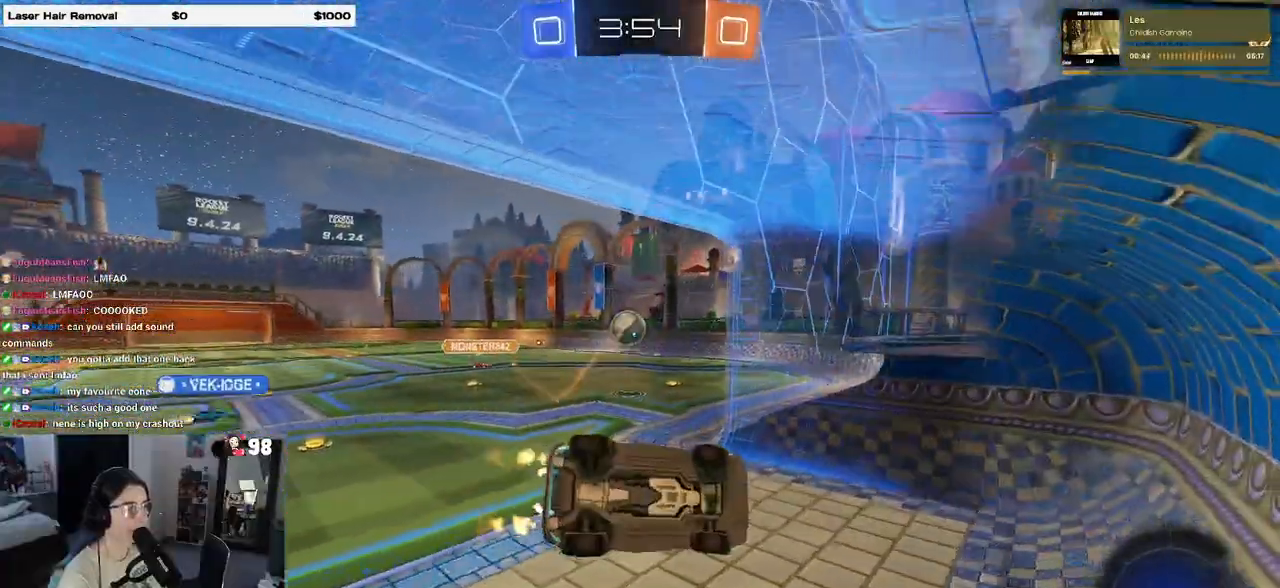
{"buttons": ["R2"], "left_stick": "left", "right_stick": "center", "events": [[17, "left_stick", "center"], [67, "left_stick", "right"], [167, "left_stick", "center"], [233, "left_stick", "left"]]}
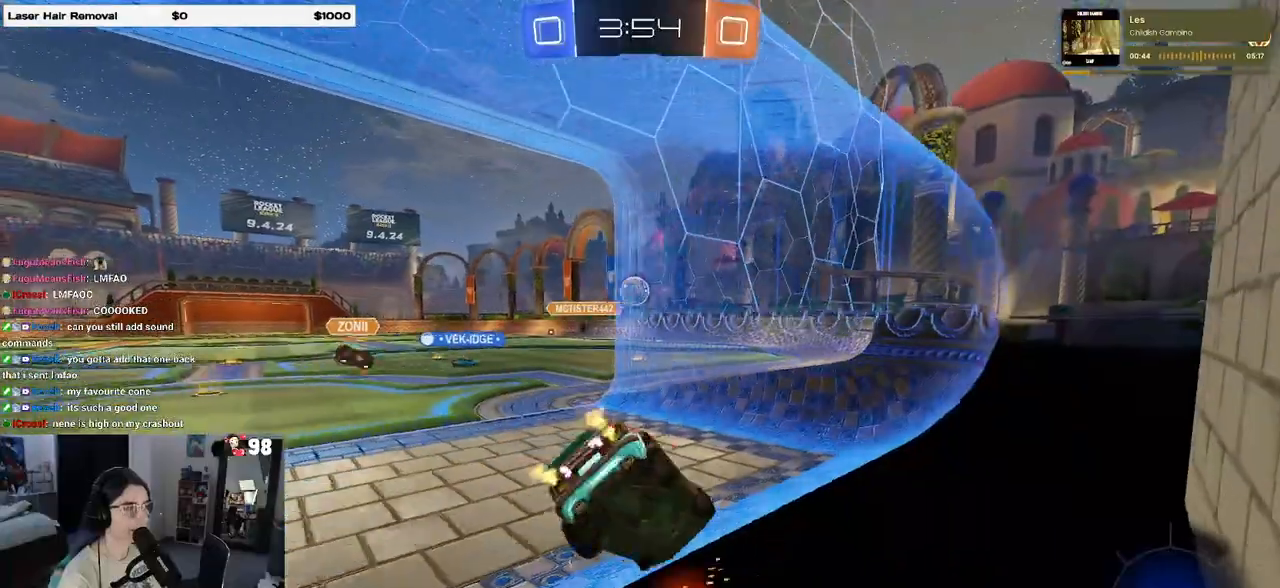
{"buttons": ["R2"], "left_stick": "center", "right_stick": "center", "events": [[367, "left_stick", "center"]]}
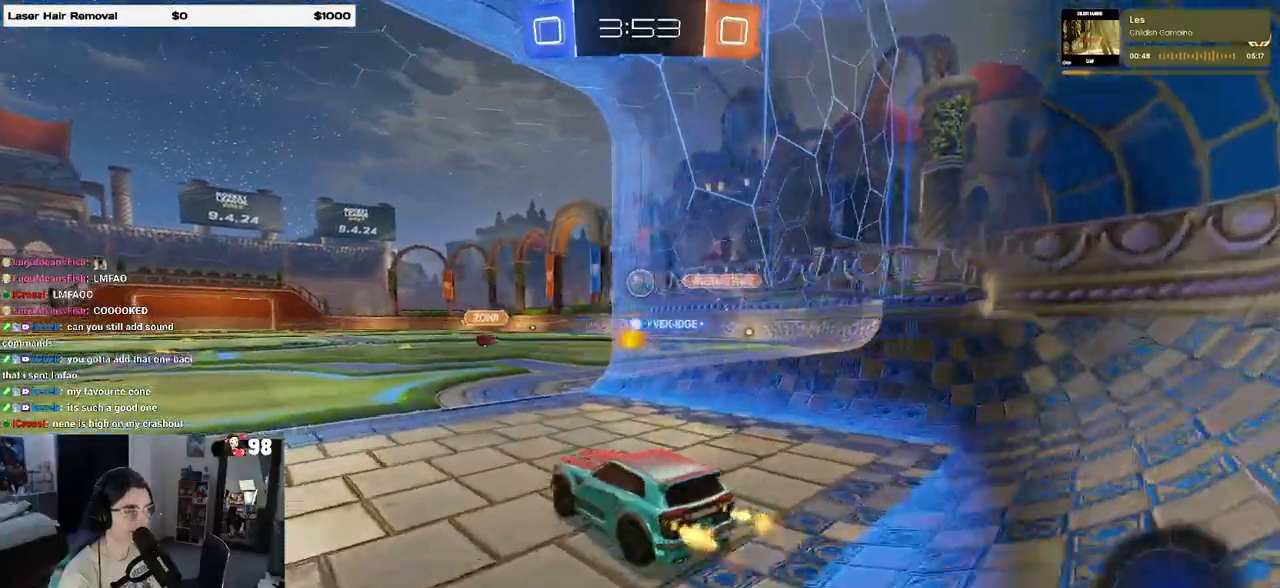
{"buttons": ["R2"], "left_stick": "center", "right_stick": "center", "events": [[33, "left_stick", "right"], [217, "left_stick", "center"]]}
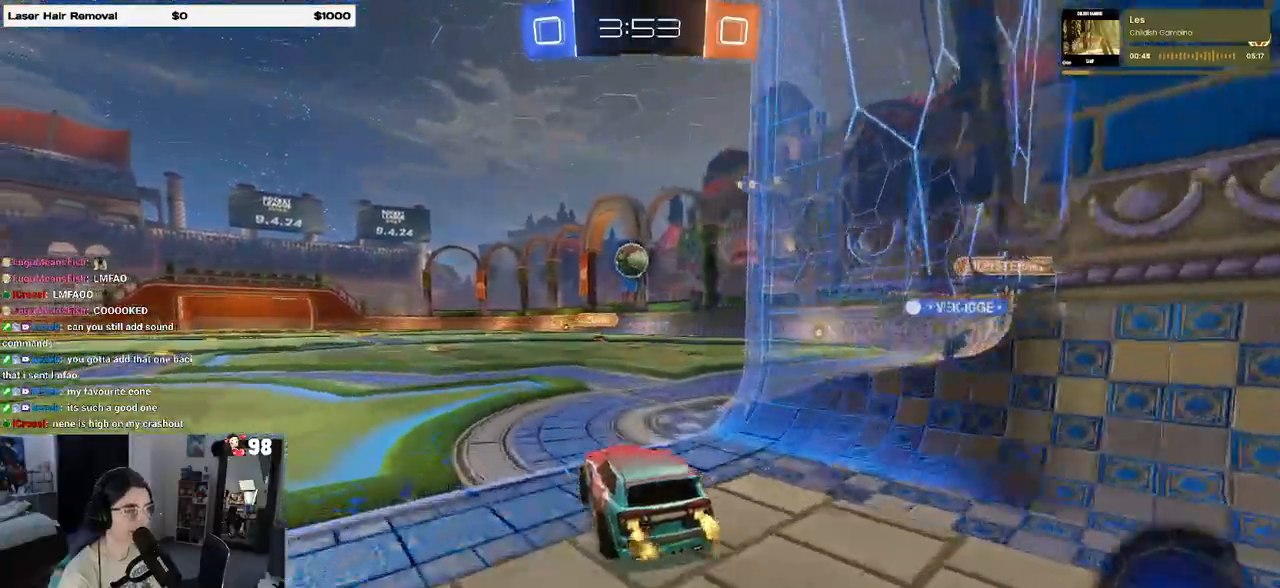
{"buttons": ["R2"], "left_stick": "center", "right_stick": "center", "events": [[183, "left_stick", "left"], [300, "left_stick", "center"]]}
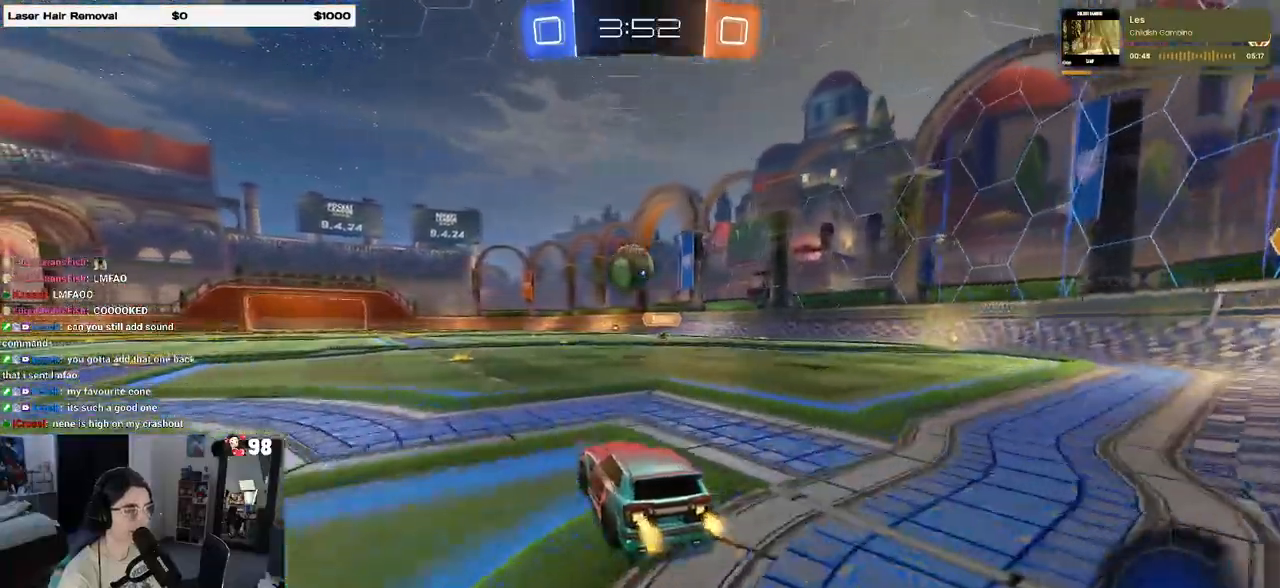
{"buttons": ["R2"], "left_stick": "left", "right_stick": "center", "events": [[400, "left_stick", "left"]]}
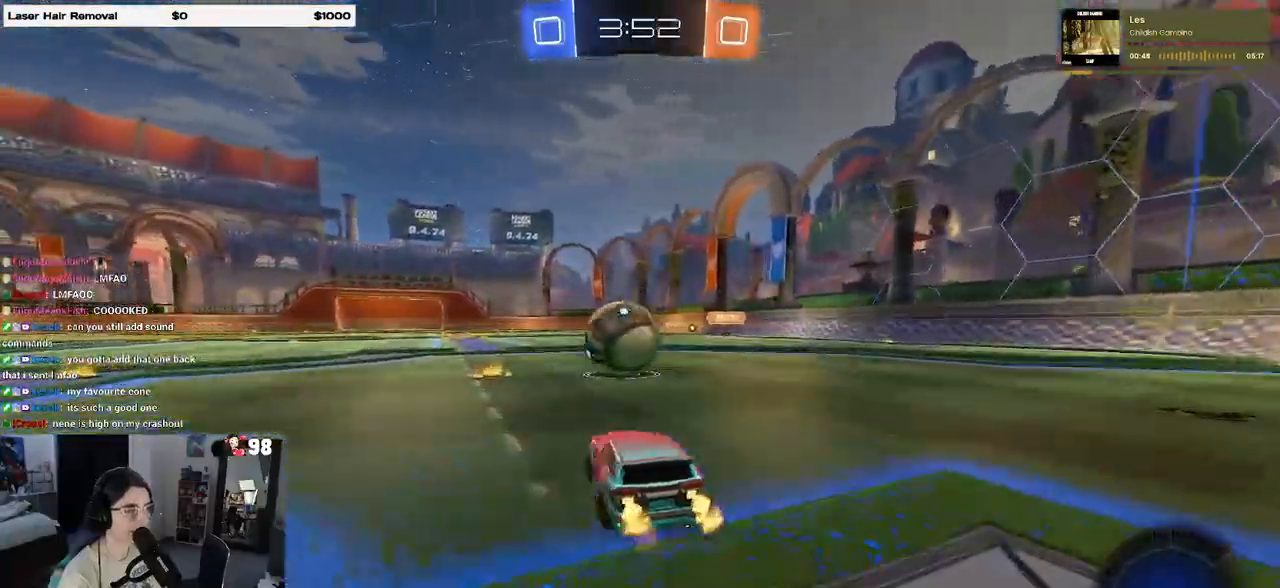
{"buttons": ["R2"], "left_stick": "right", "right_stick": "center", "events": [[67, "left_stick", "center"], [83, "R2", "up"], [133, "L2", "down"], [233, "R2", "down"], [283, "L2", "up"], [283, "left_stick", "up-left"], [383, "CROSS", "down"], [417, "left_stick", "center"], [467, "CROSS", "up"], [467, "left_stick", "right"]]}
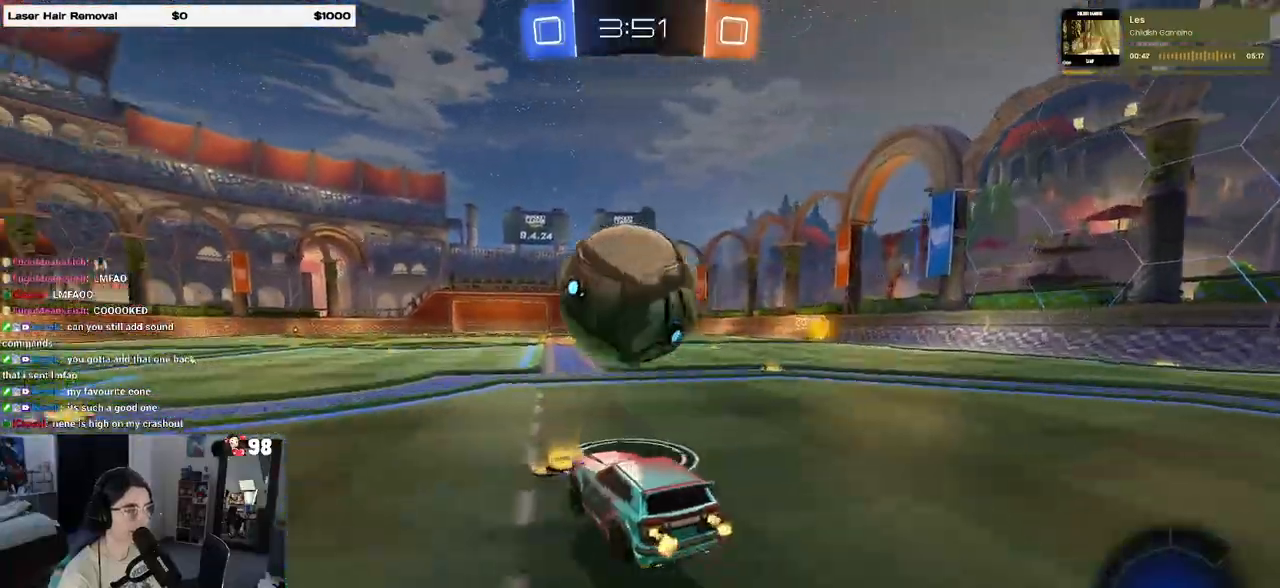
{"buttons": [], "left_stick": "center", "right_stick": "center", "events": [[17, "left_stick", "center"], [100, "TRIANGLE", "down"], [167, "TRIANGLE", "up"], [383, "left_stick", "right"], [400, "R2", "up"], [483, "left_stick", "center"]]}
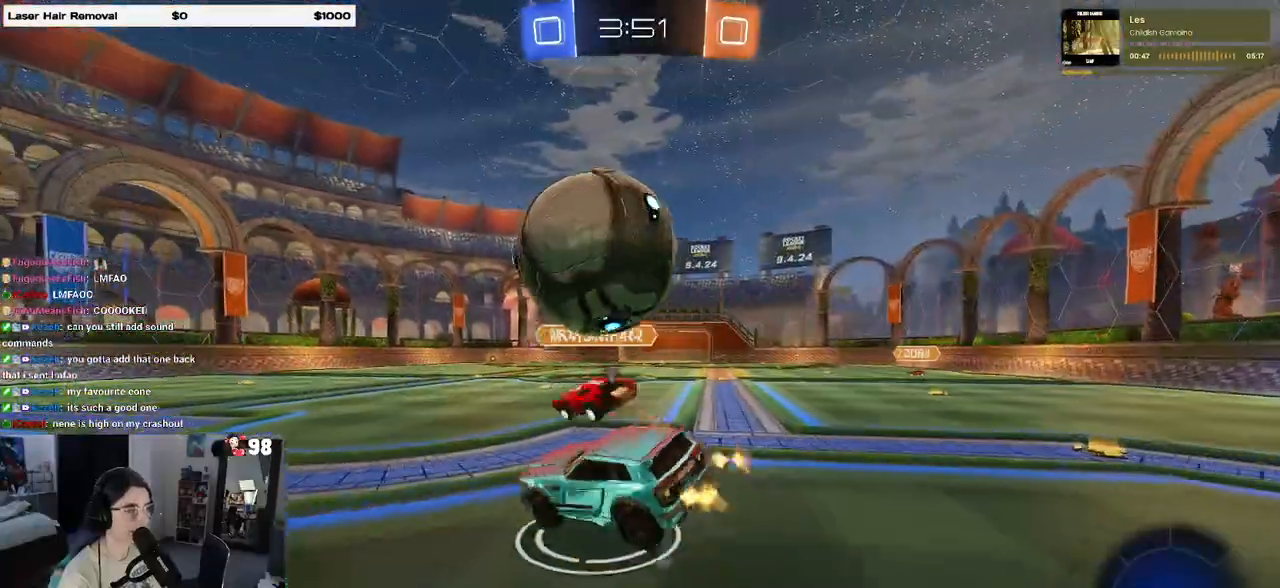
{"buttons": ["SQUARE", "R2"], "left_stick": "down-right", "right_stick": "center", "events": [[50, "left_stick", "left"], [150, "left_stick", "down-right"], [383, "R2", "down"], [417, "SQUARE", "down"]]}
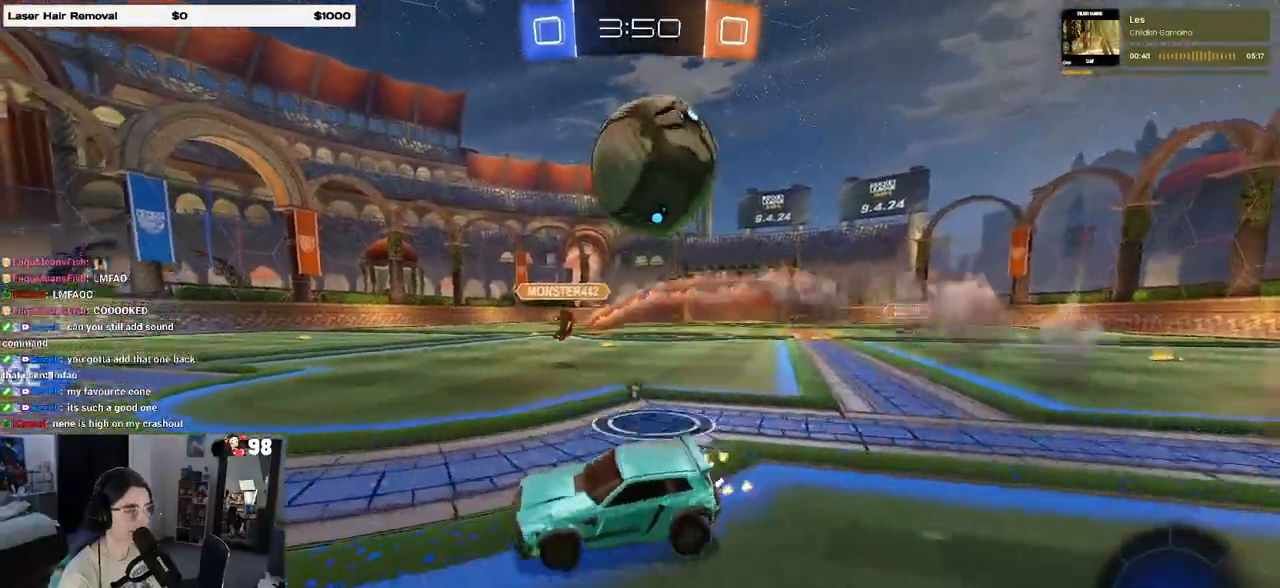
{"buttons": ["R2"], "left_stick": "right", "right_stick": "center", "events": [[150, "left_stick", "right"], [183, "SQUARE", "up"], [300, "TRIANGLE", "down"], [433, "TRIANGLE", "up"]]}
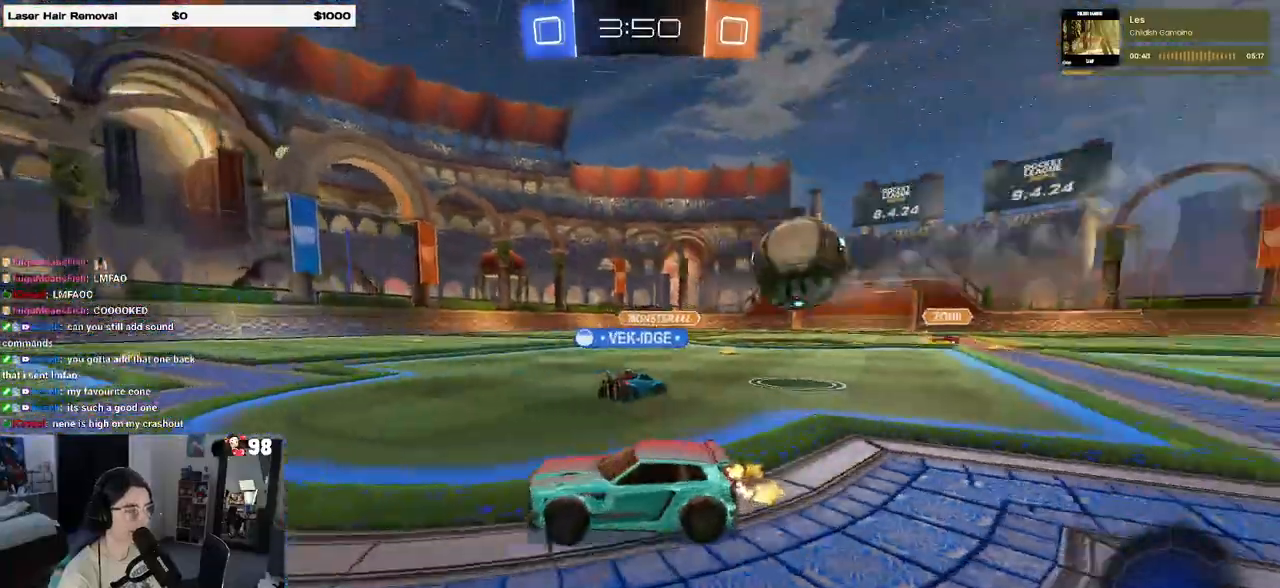
{"buttons": ["R2"], "left_stick": "right", "right_stick": "center", "events": []}
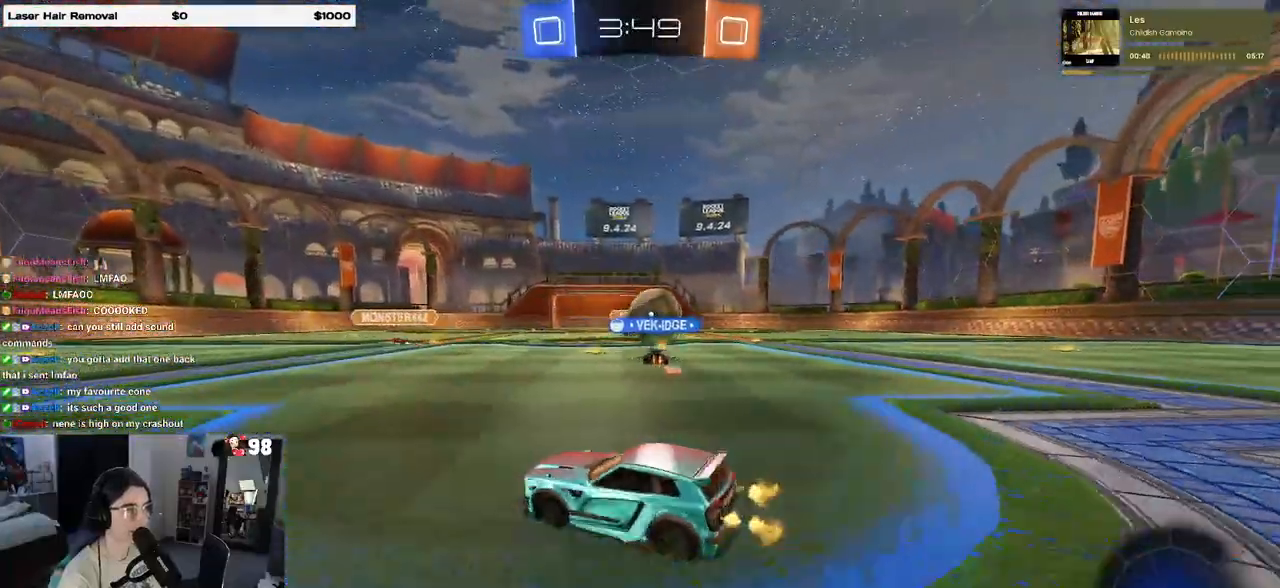
{"buttons": ["R2"], "left_stick": "right", "right_stick": "center", "events": [[250, "left_stick", "center"], [383, "left_stick", "right"]]}
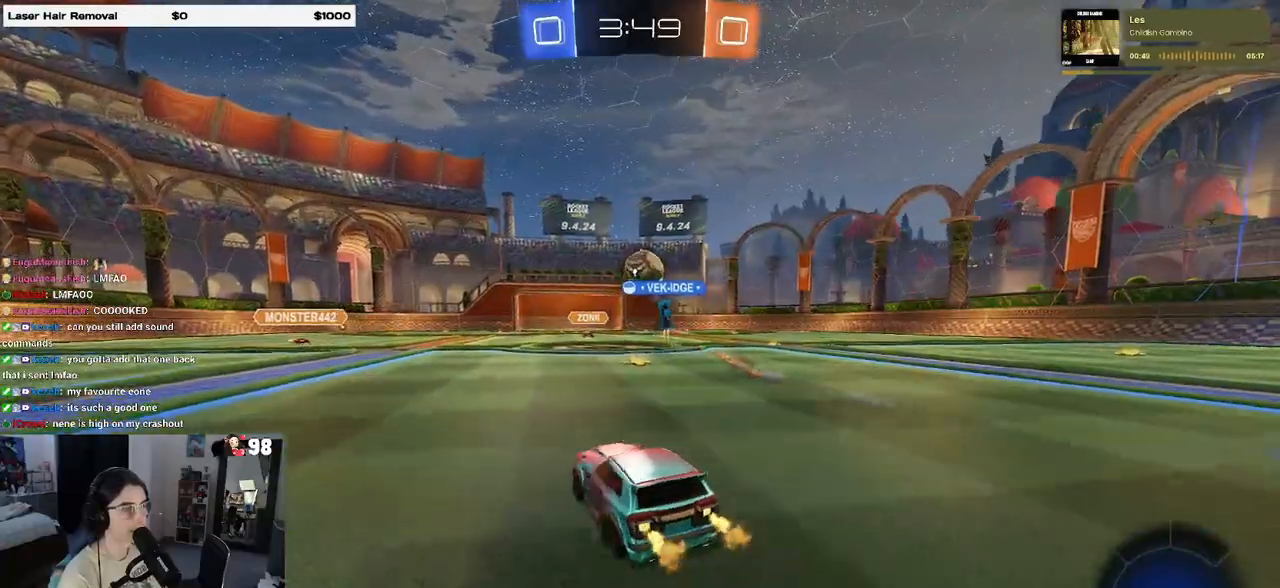
{"buttons": ["R2"], "left_stick": "center", "right_stick": "center", "events": [[83, "left_stick", "center"], [333, "left_stick", "right"], [467, "left_stick", "center"]]}
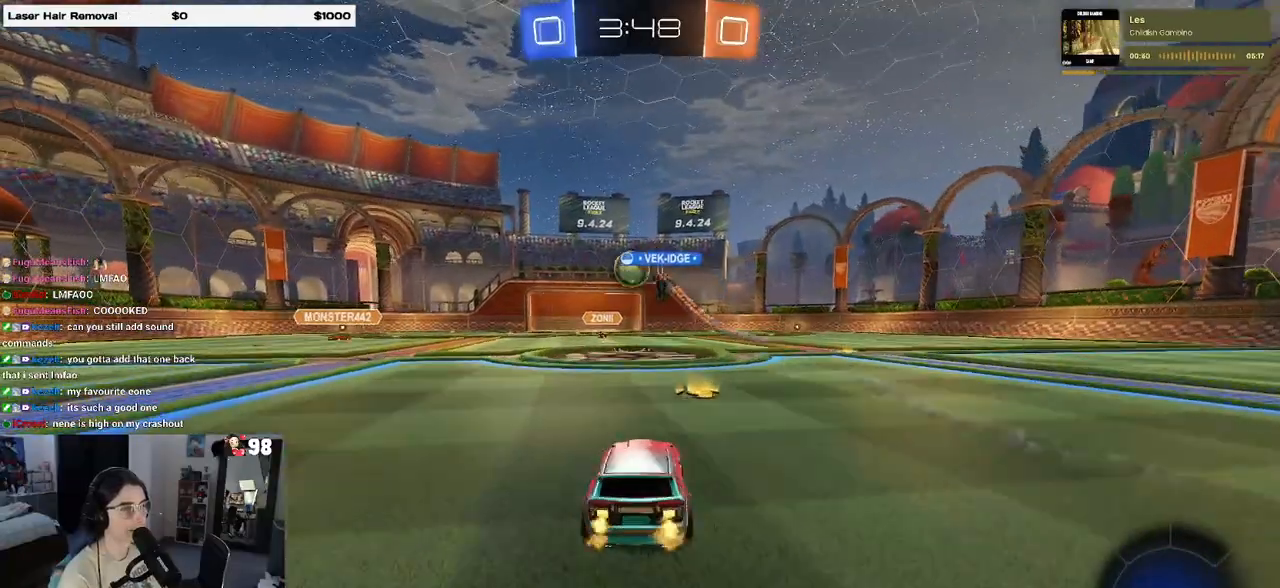
{"buttons": ["R2"], "left_stick": "left", "right_stick": "center", "events": [[250, "left_stick", "left"]]}
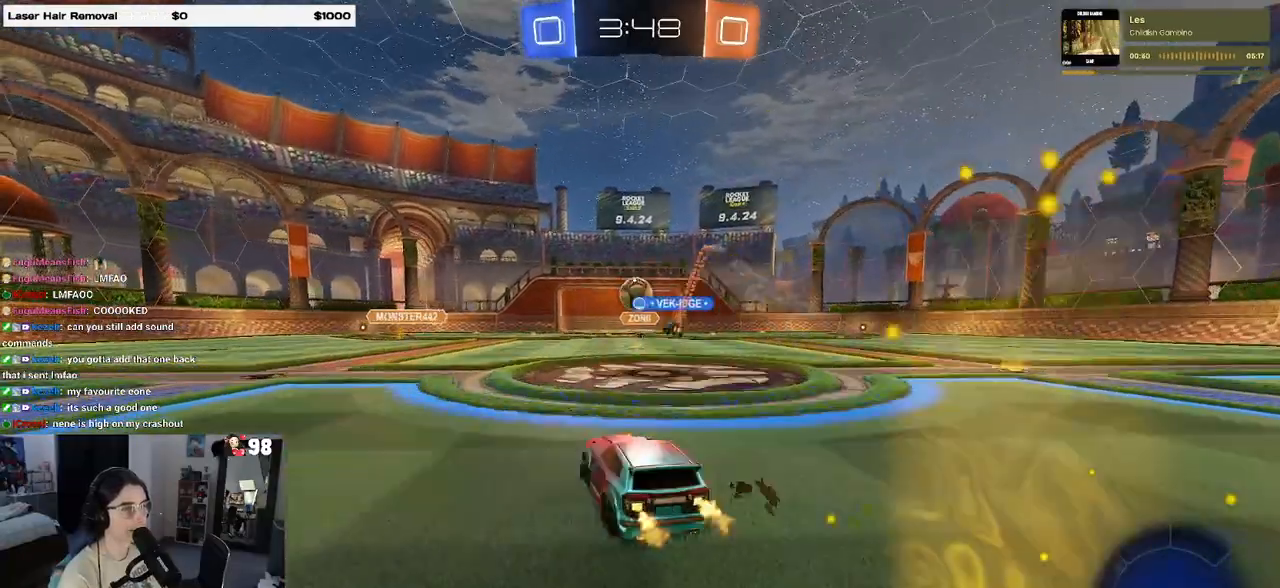
{"buttons": ["R2"], "left_stick": "center", "right_stick": "center", "events": [[417, "left_stick", "center"]]}
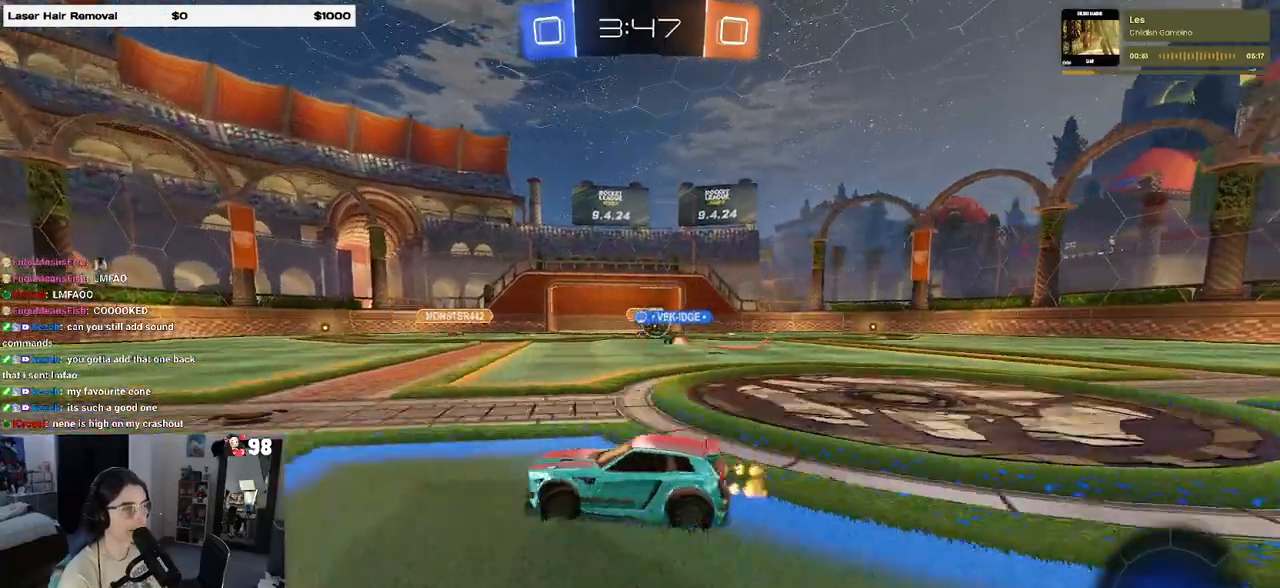
{"buttons": ["R2"], "left_stick": "center", "right_stick": "center", "events": [[50, "left_stick", "right"], [417, "left_stick", "center"]]}
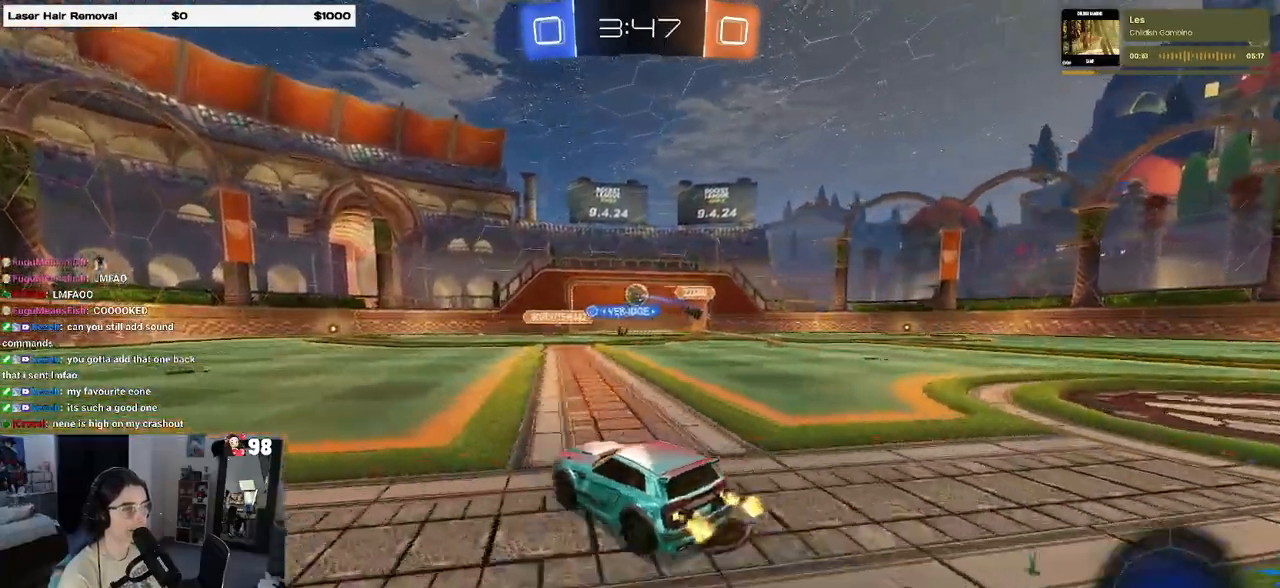
{"buttons": ["R2"], "left_stick": "right", "right_stick": "center", "events": [[100, "left_stick", "left"], [233, "left_stick", "center"], [283, "left_stick", "right"]]}
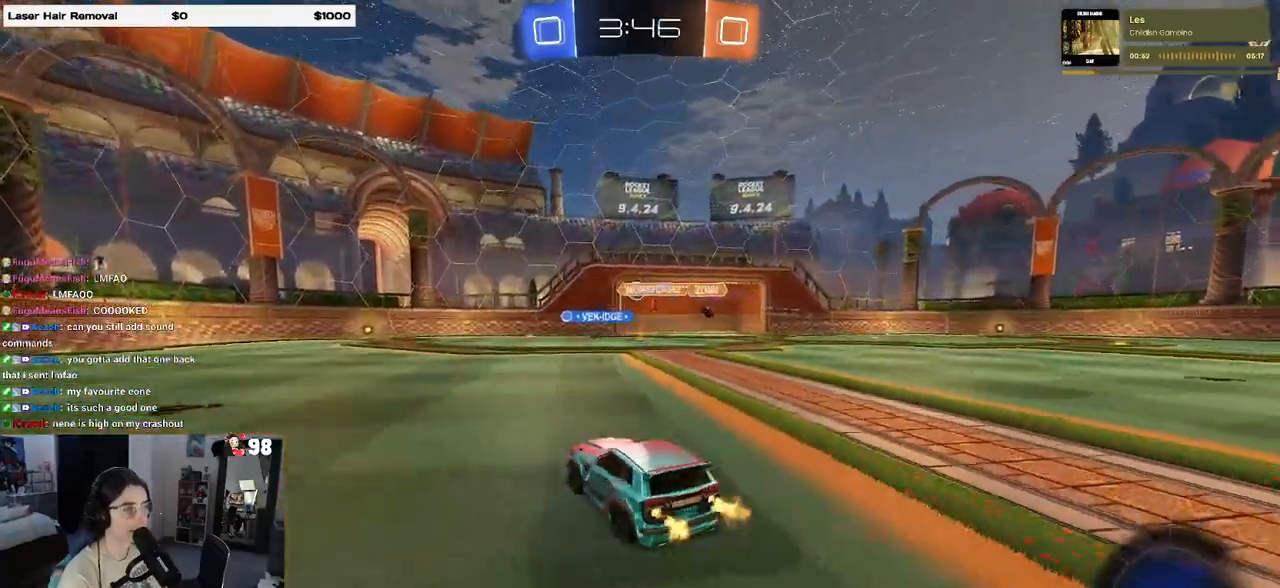
{"buttons": ["R2"], "left_stick": "left", "right_stick": "center", "events": [[83, "left_stick", "center"], [267, "left_stick", "right"], [450, "left_stick", "center"], [500, "left_stick", "left"]]}
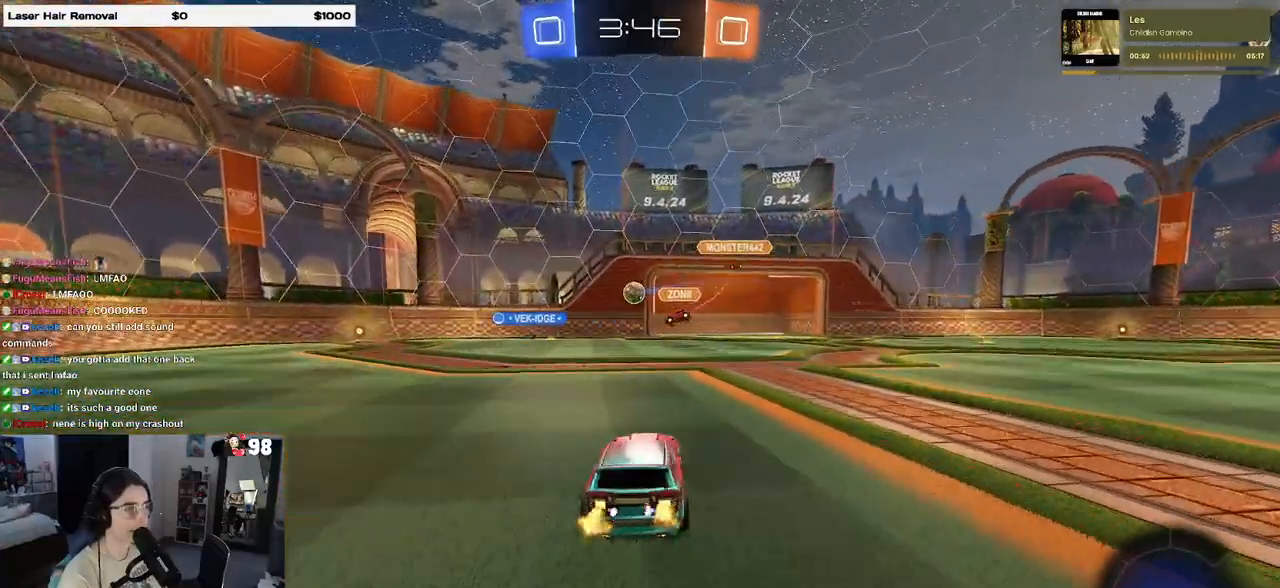
{"buttons": ["L2"], "left_stick": "center", "right_stick": "center", "events": [[117, "R1", "down"], [250, "left_stick", "center"], [333, "R1", "up"], [417, "R2", "up"], [483, "L2", "down"]]}
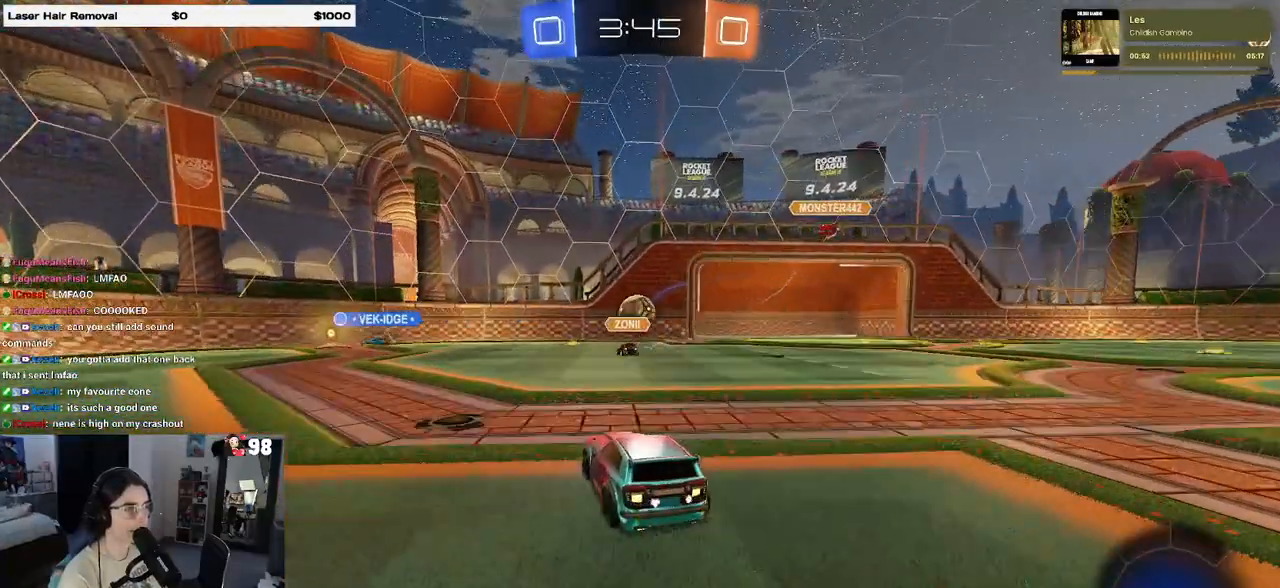
{"buttons": ["R2"], "left_stick": "right", "right_stick": "center", "events": [[167, "left_stick", "right"], [200, "R2", "down"], [250, "L2", "up"]]}
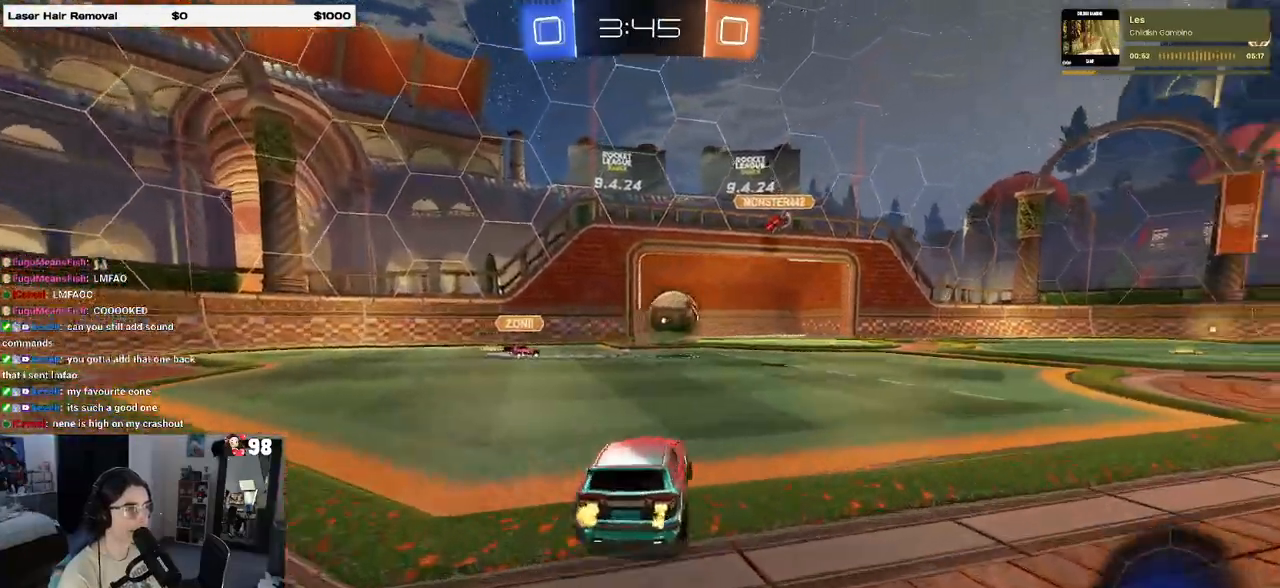
{"buttons": ["R1", "R2"], "left_stick": "left", "right_stick": "center", "events": [[17, "R1", "down"], [367, "left_stick", "center"], [467, "left_stick", "left"]]}
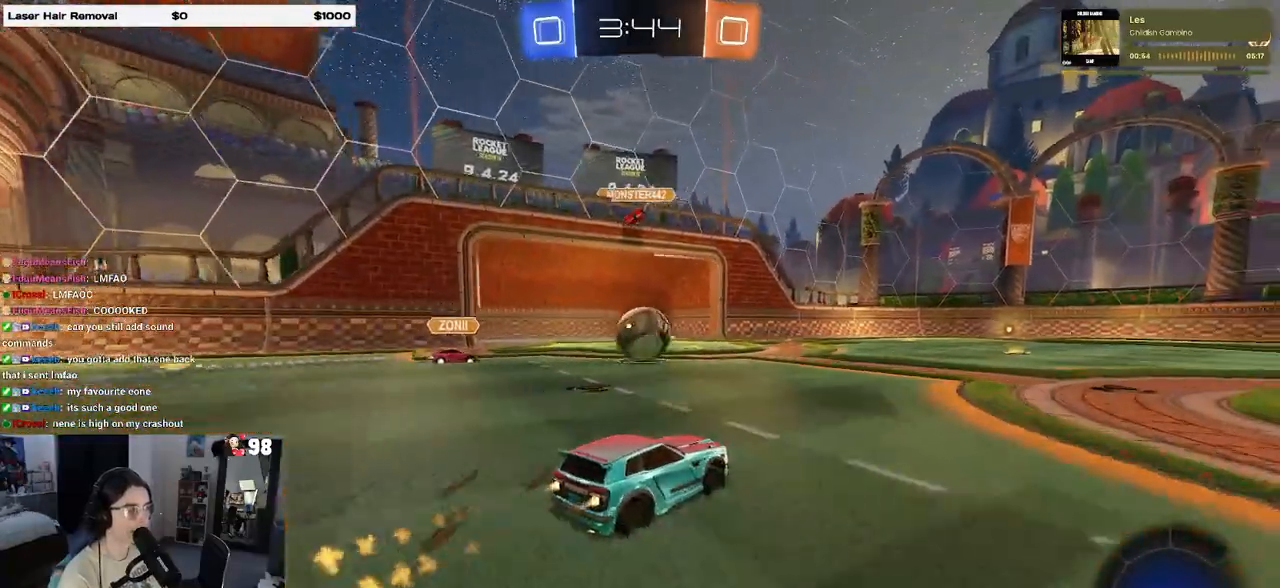
{"buttons": ["CROSS", "R1", "R2"], "left_stick": "up-left", "right_stick": "center", "events": [[83, "left_stick", "center"], [150, "left_stick", "right"], [317, "CROSS", "down"], [383, "left_stick", "up-left"], [417, "CROSS", "up"], [450, "CROSS", "down"]]}
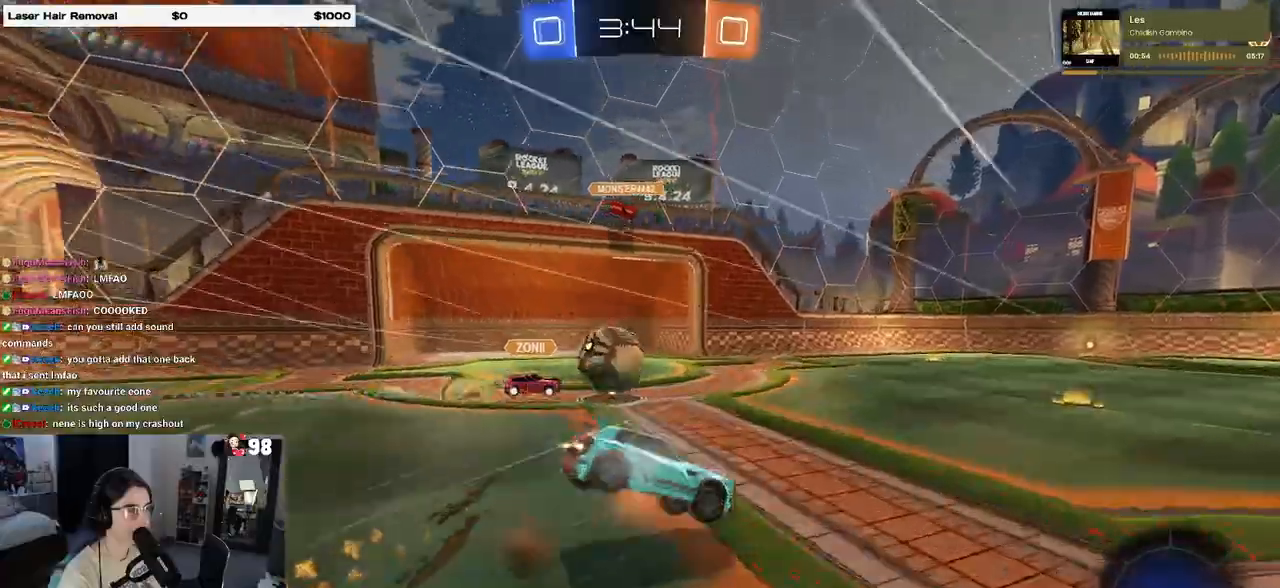
{"buttons": ["SQUARE", "R1", "R2"], "left_stick": "down-left", "right_stick": "center", "events": [[33, "left_stick", "down-left"], [50, "CROSS", "up"], [50, "TRIANGLE", "down"], [183, "TRIANGLE", "up"], [417, "SQUARE", "down"]]}
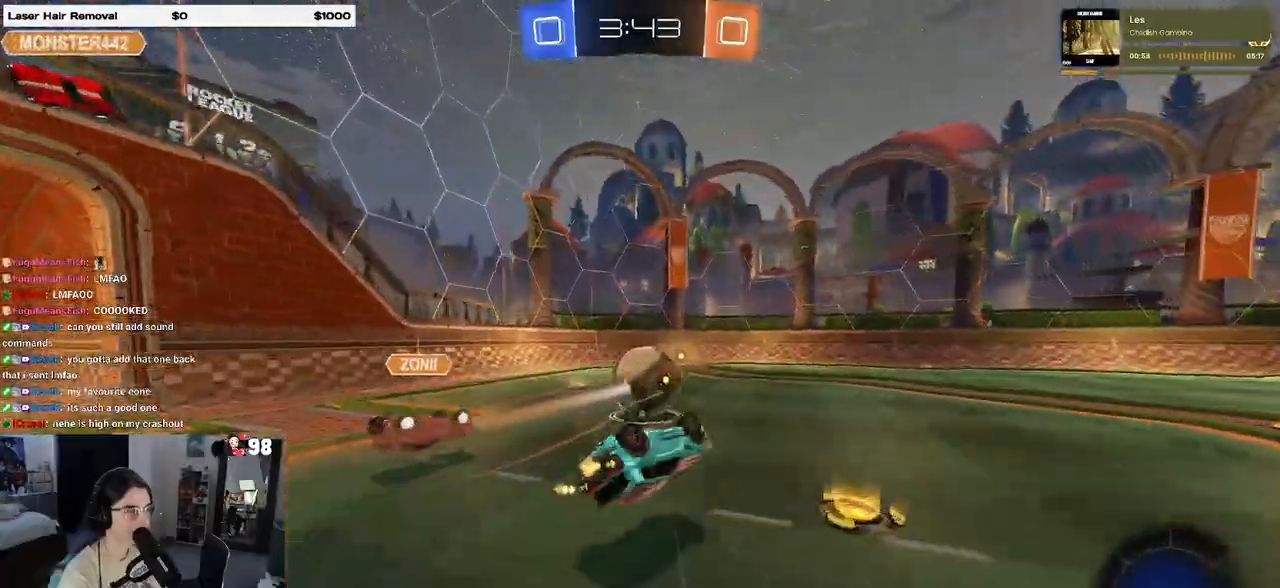
{"buttons": ["R2"], "left_stick": "center", "right_stick": "center", "events": [[267, "R1", "up"], [283, "SQUARE", "up"], [283, "left_stick", "center"]]}
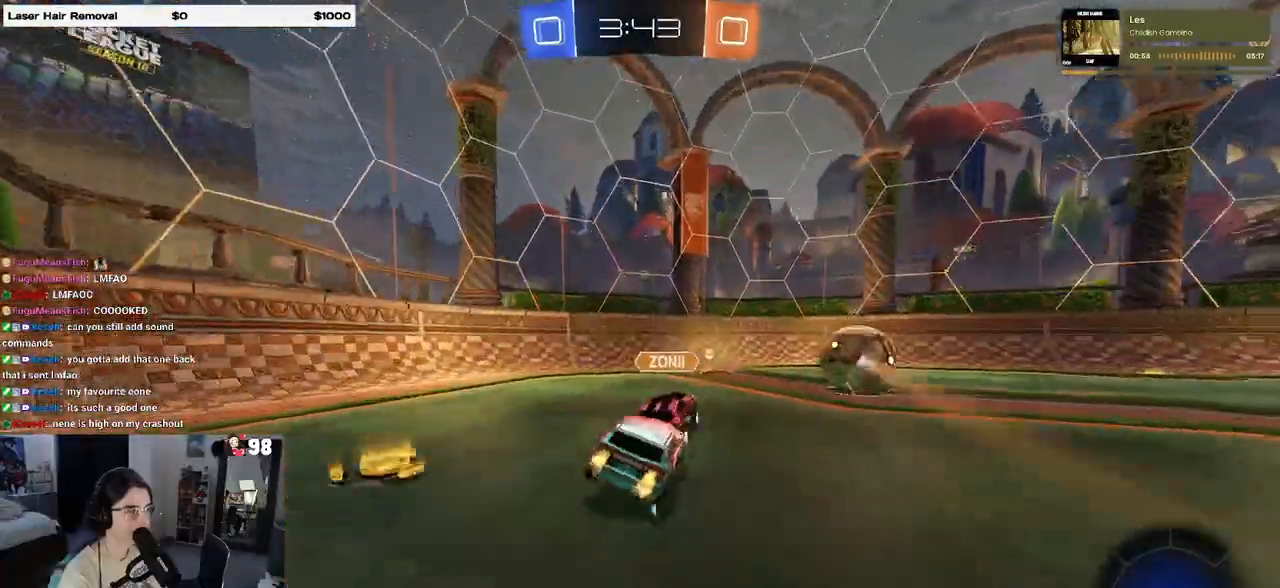
{"buttons": ["R2"], "left_stick": "center", "right_stick": "center", "events": []}
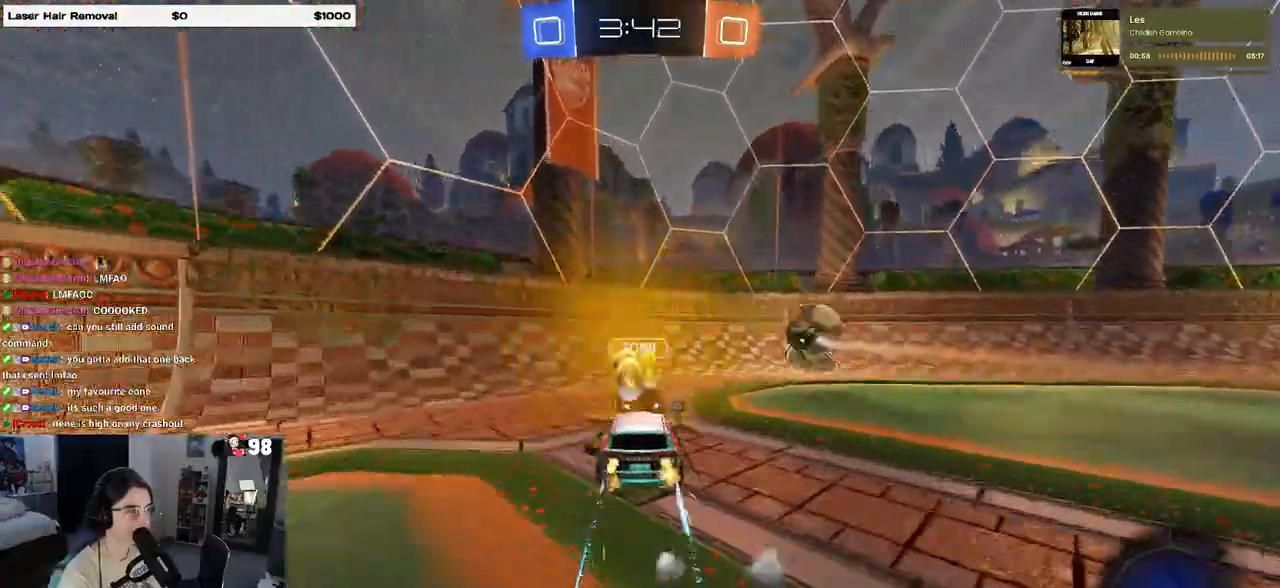
{"buttons": ["R2"], "left_stick": "center", "right_stick": "center", "events": [[50, "left_stick", "right"], [217, "left_stick", "center"], [367, "left_stick", "right"], [483, "left_stick", "center"]]}